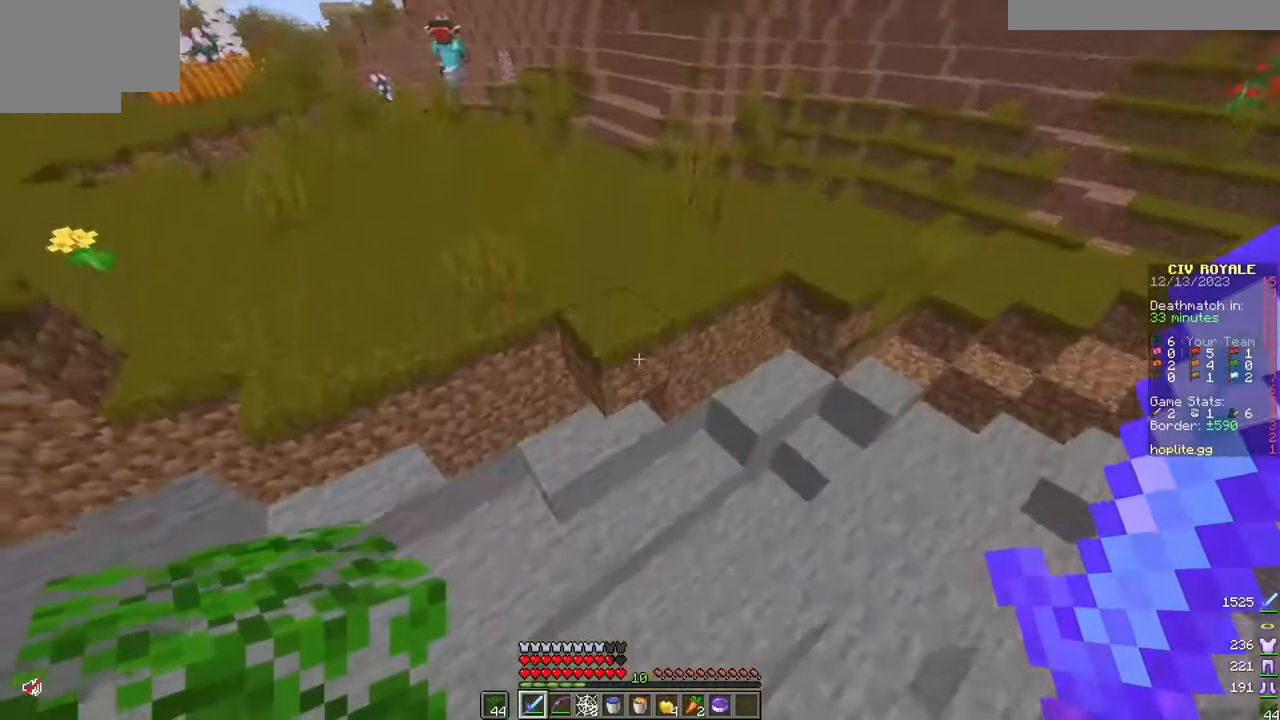
Gameplay with keyboard and mouse; each line is a JSON object with the keys and mouse buttons held at the frame after it. "events" lists presses ("down") and releases ("up") of "a", "d", "s", "w", "mouse_left" and "mouse_right" between this image and that frame as [ms after this image, input, new state], when the widget could be followed in between. "mouse_left", "mouse_right" = the "left", "right" buttons of the "mouse" list. No other keys are recorded. Fast repeated clicks can show as one long hold. Mouse movement is not recorded.
{"keys": ["w"], "mouse": [], "events": [[134, "a", "down"], [201, "mouse_right", "down"], [234, "a", "up"], [384, "mouse_right", "up"]]}
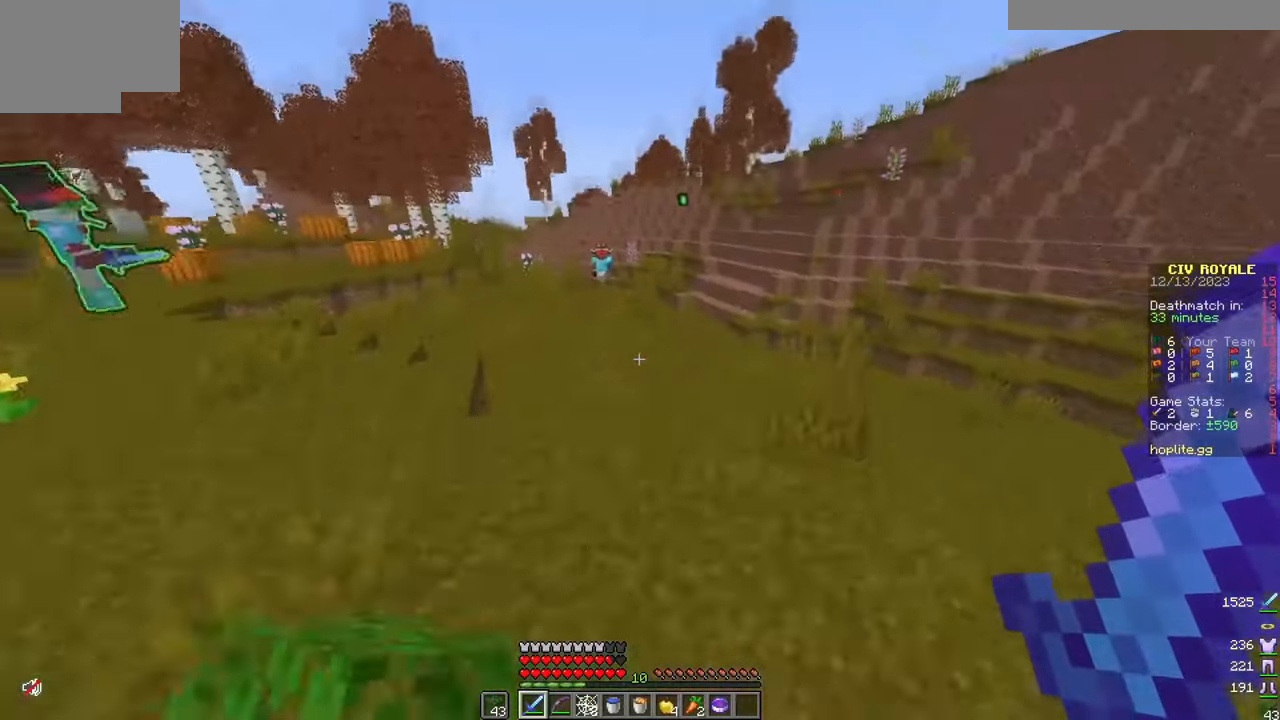
{"keys": ["w"], "mouse": [], "events": []}
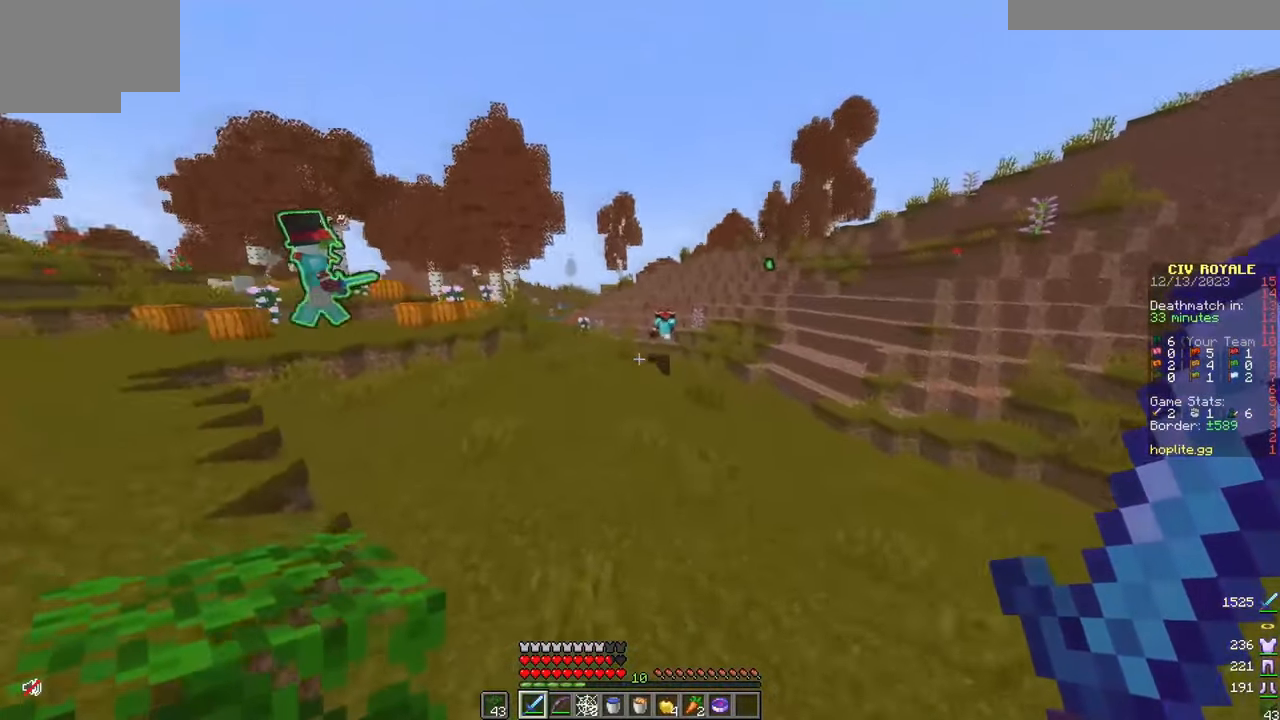
{"keys": ["w"], "mouse": [], "events": [[251, "a", "down"], [418, "a", "up"]]}
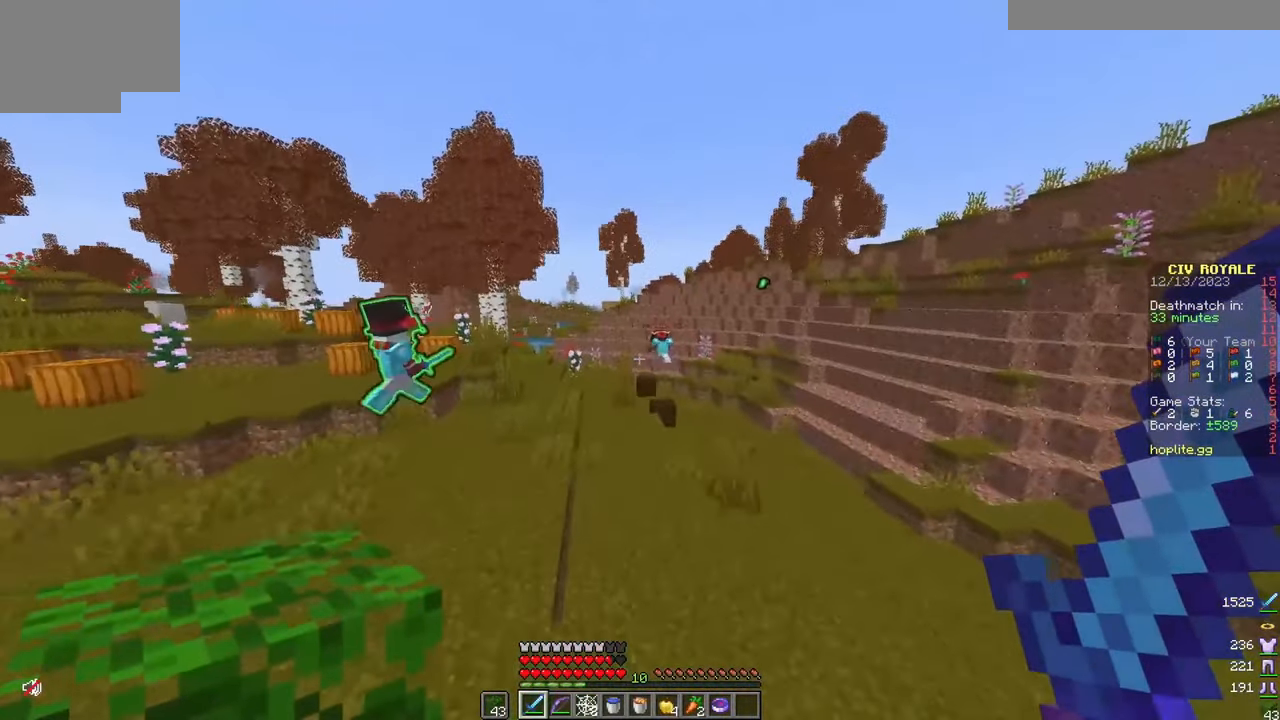
{"keys": ["w"], "mouse": [], "events": [[167, "a", "down"], [317, "a", "up"]]}
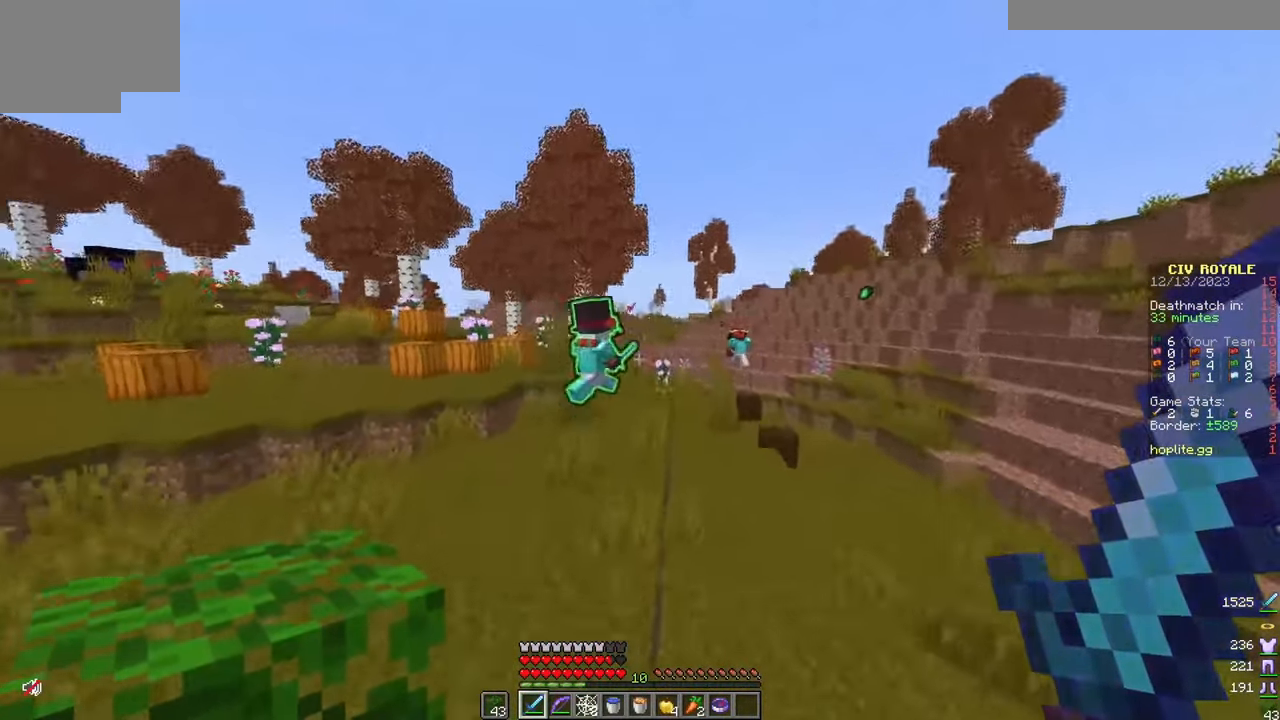
{"keys": ["w"], "mouse": [], "events": []}
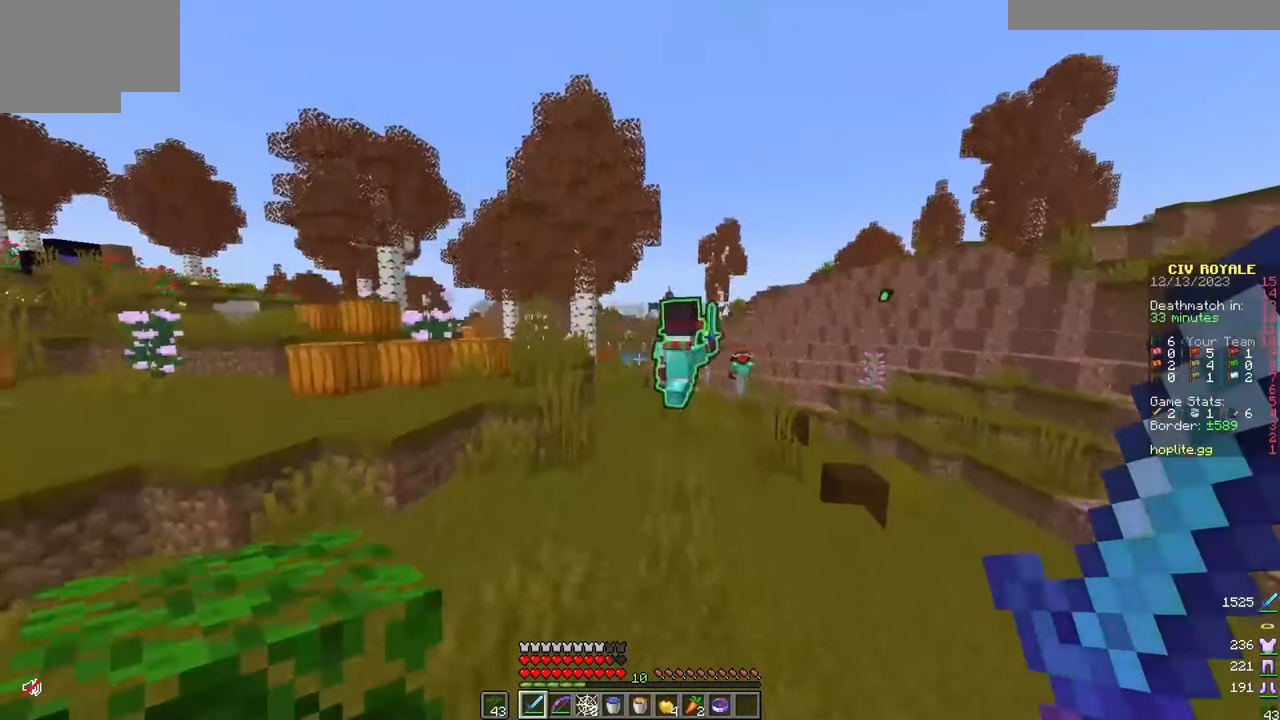
{"keys": ["w"], "mouse": [], "events": []}
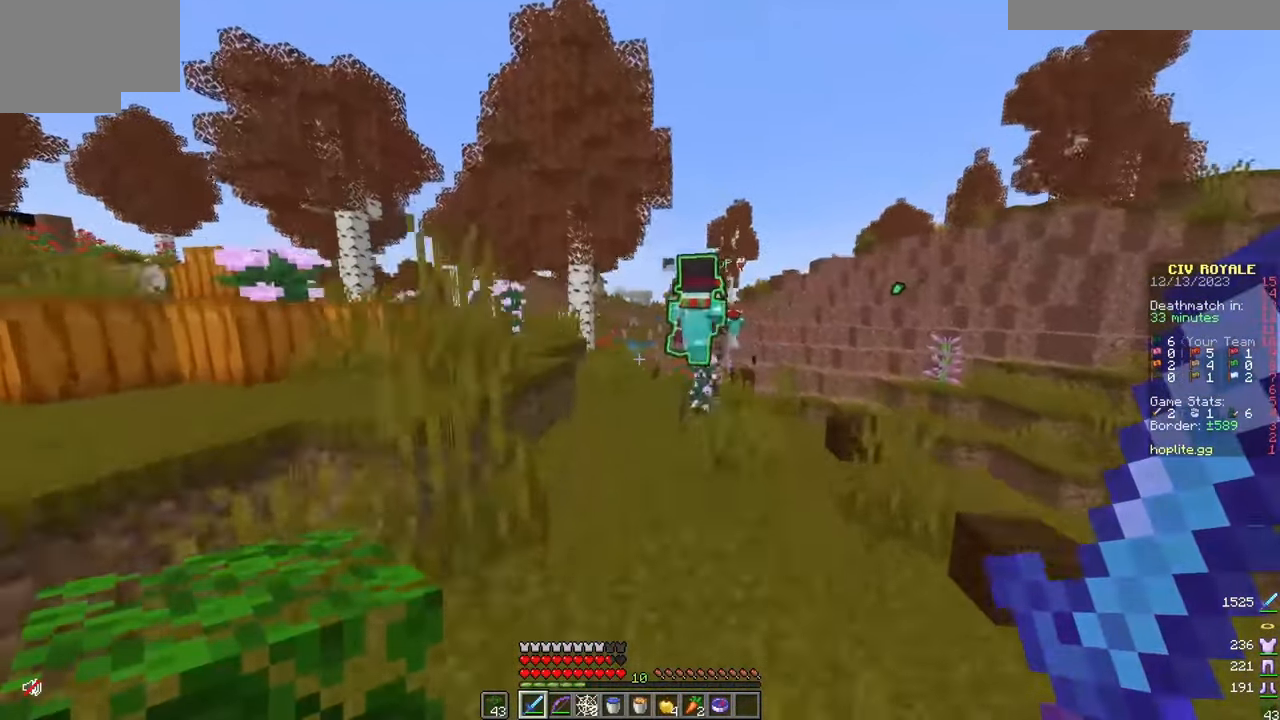
{"keys": ["w"], "mouse": [], "events": []}
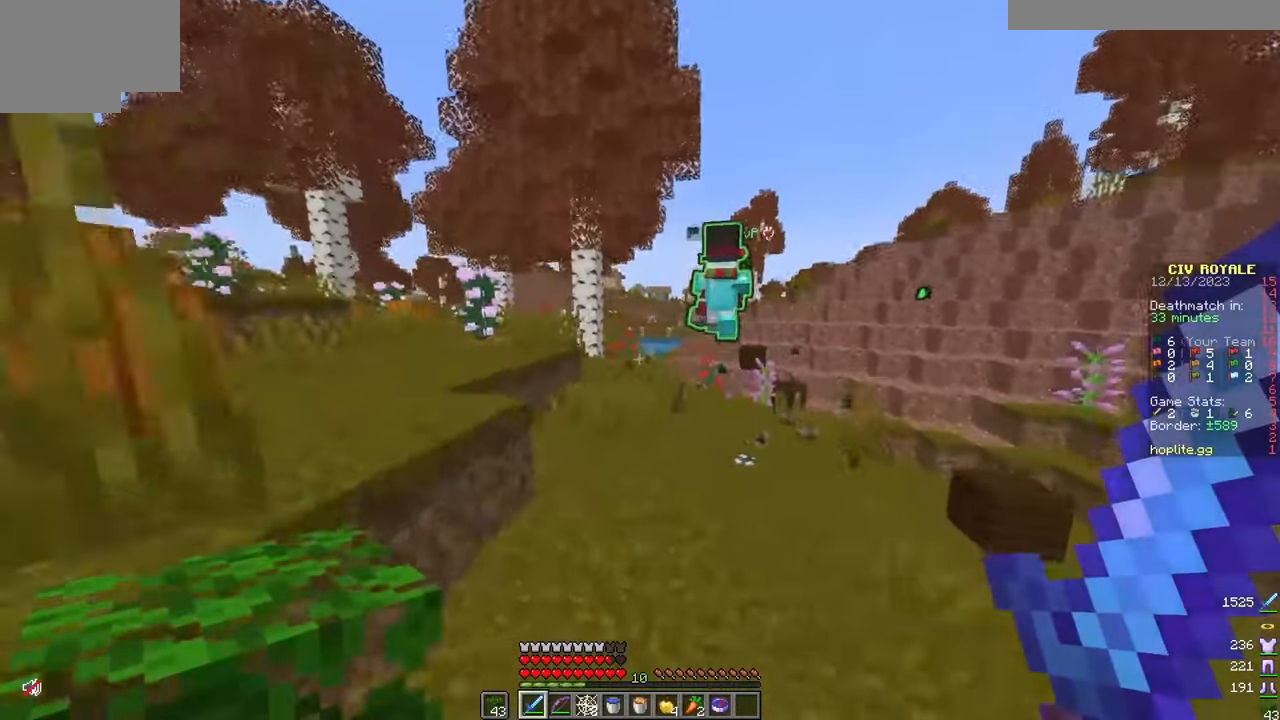
{"keys": ["w"], "mouse": [], "events": [[284, "a", "down"], [367, "a", "up"]]}
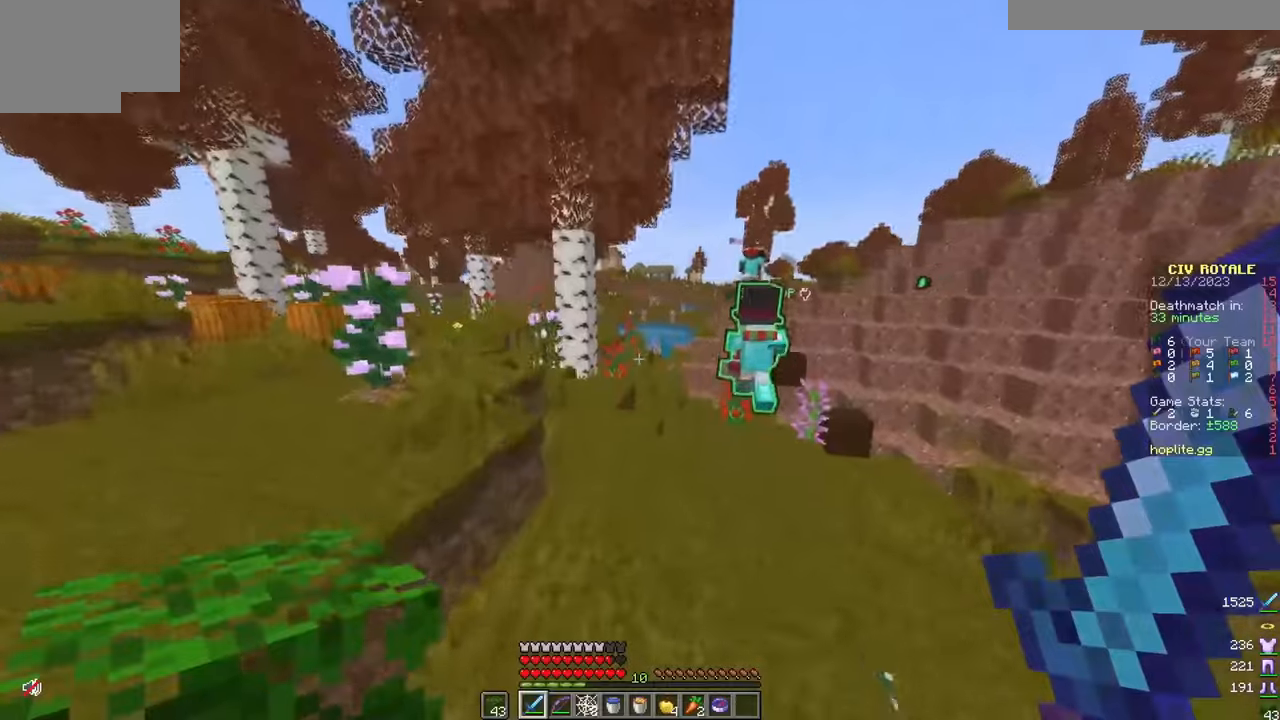
{"keys": ["w"], "mouse": [], "events": []}
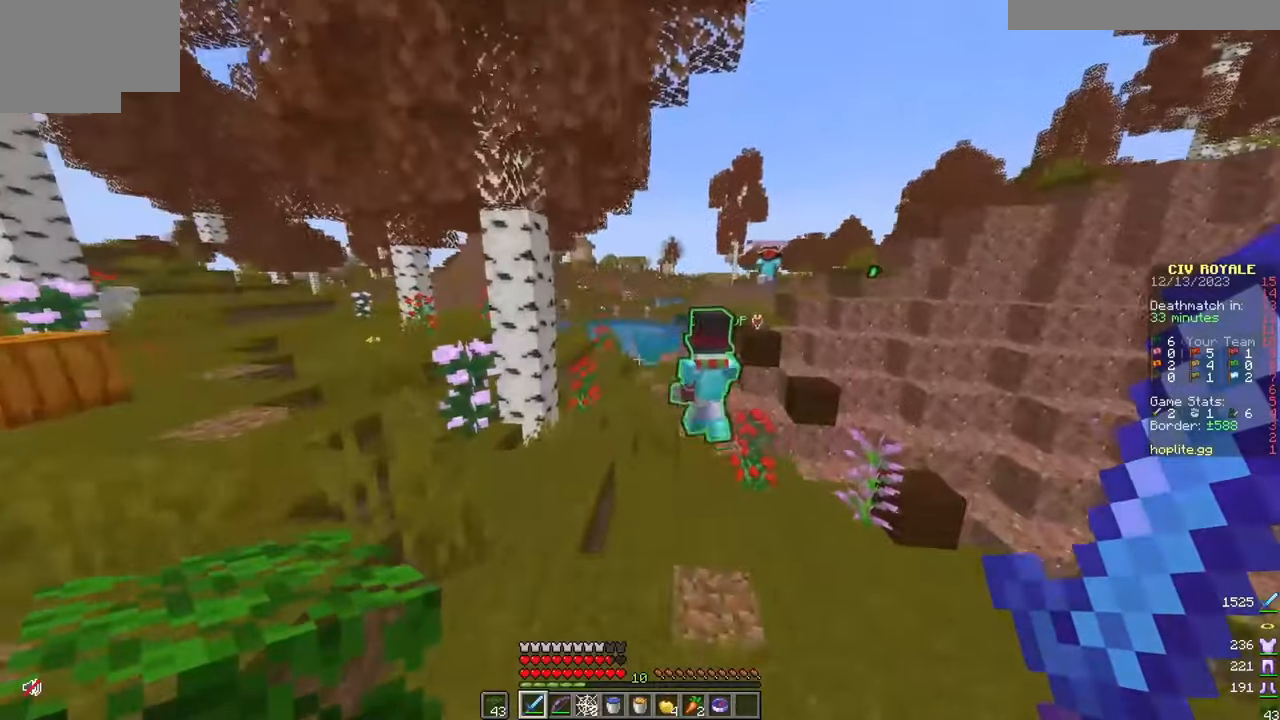
{"keys": ["w"], "mouse": [], "events": []}
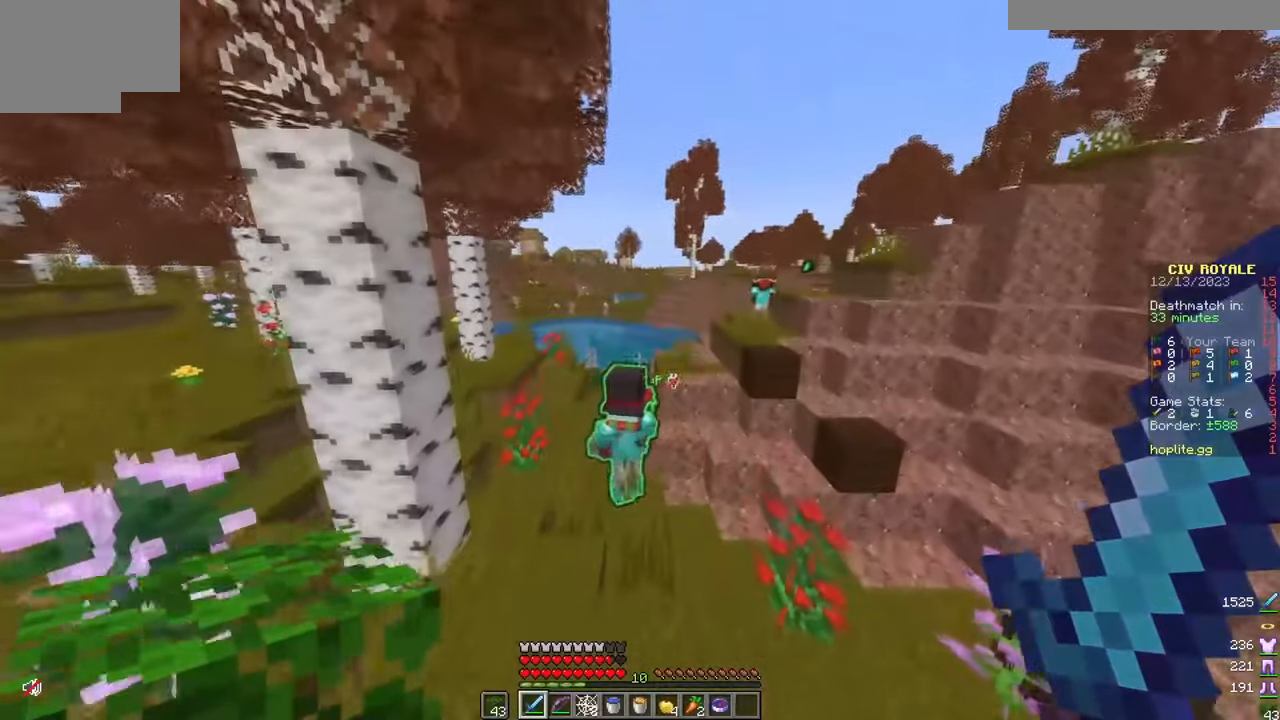
{"keys": ["a", "w"], "mouse": [], "events": [[434, "a", "down"]]}
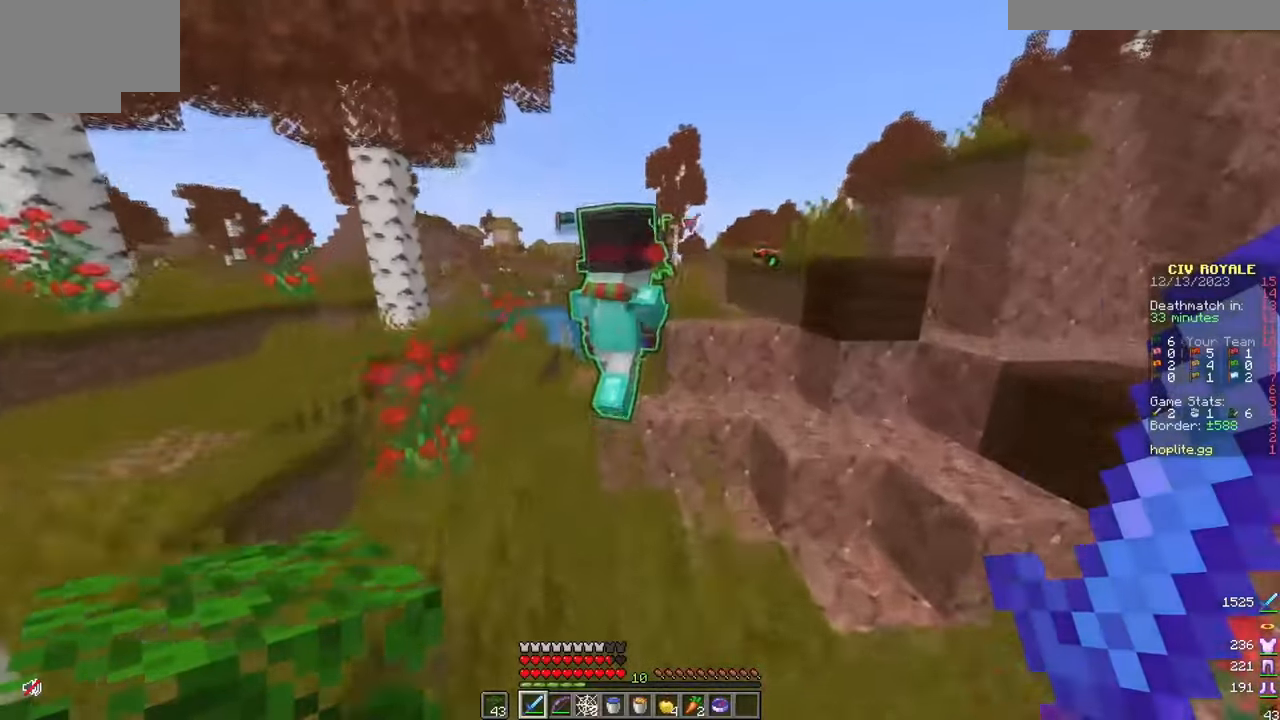
{"keys": ["w"], "mouse": [], "events": [[384, "a", "up"]]}
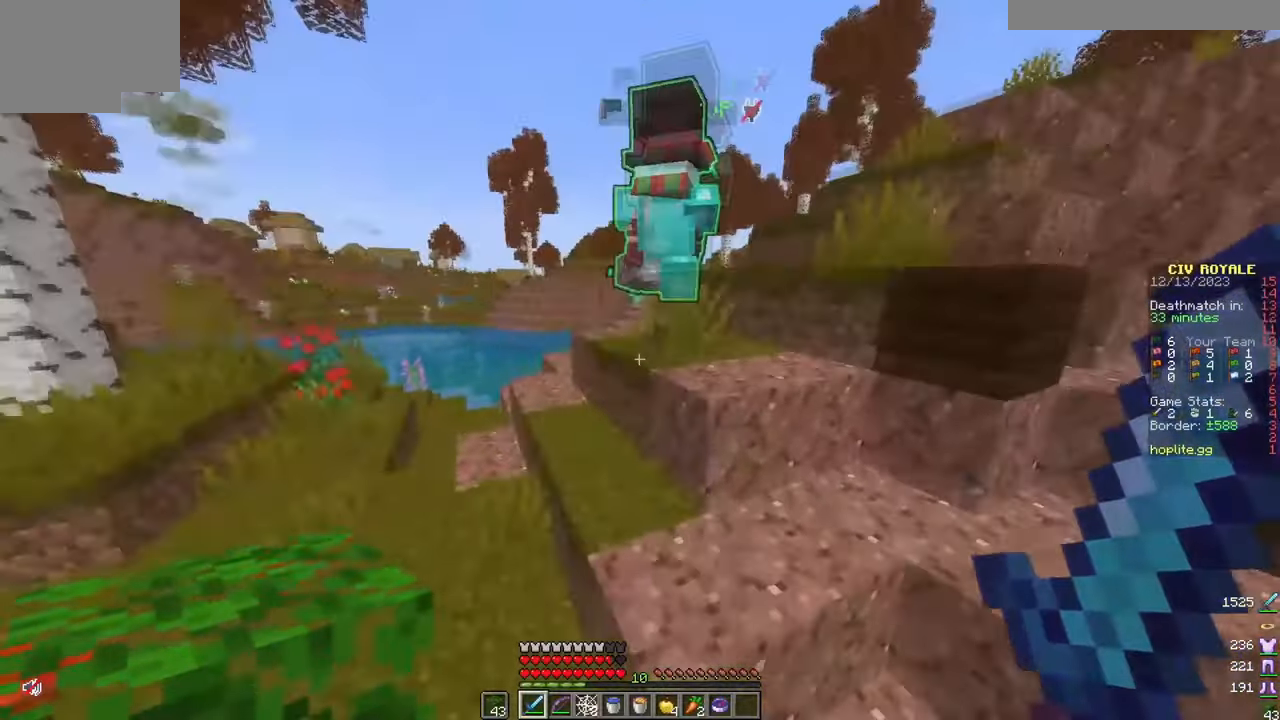
{"keys": ["a", "w"], "mouse": [], "events": [[450, "a", "down"]]}
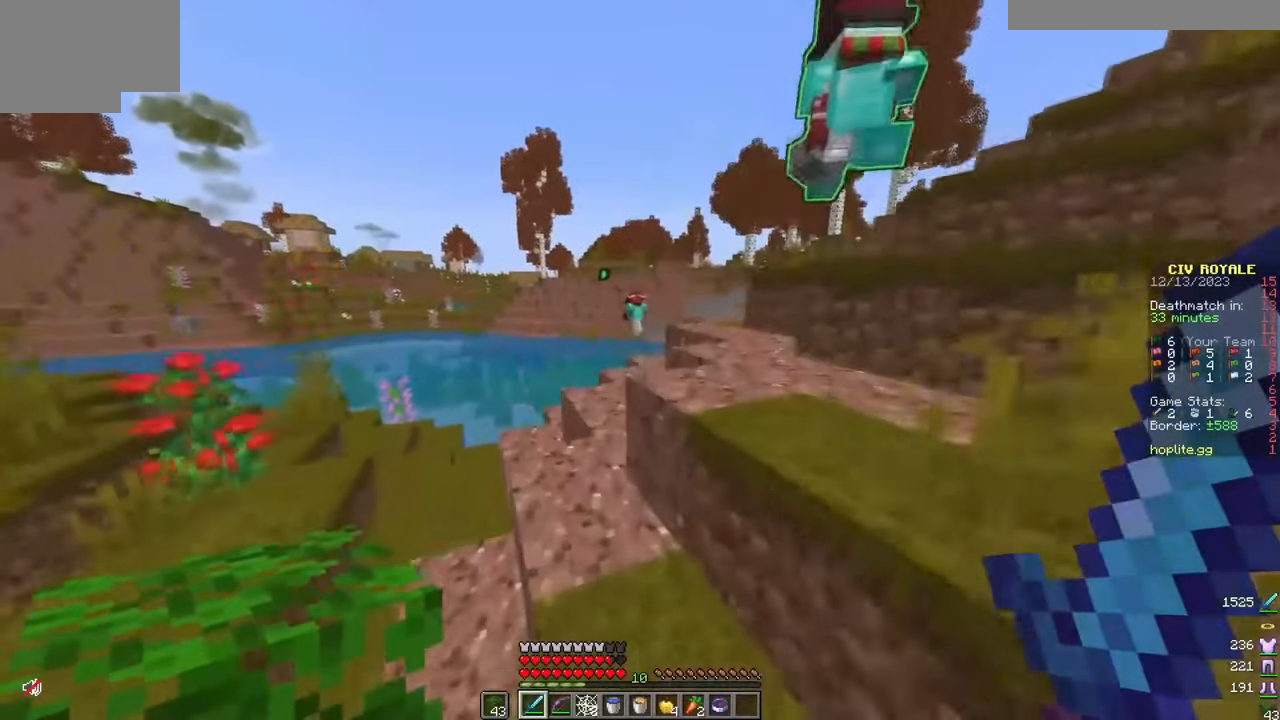
{"keys": ["w"], "mouse": [], "events": [[50, "a", "up"], [401, "a", "down"], [484, "a", "up"]]}
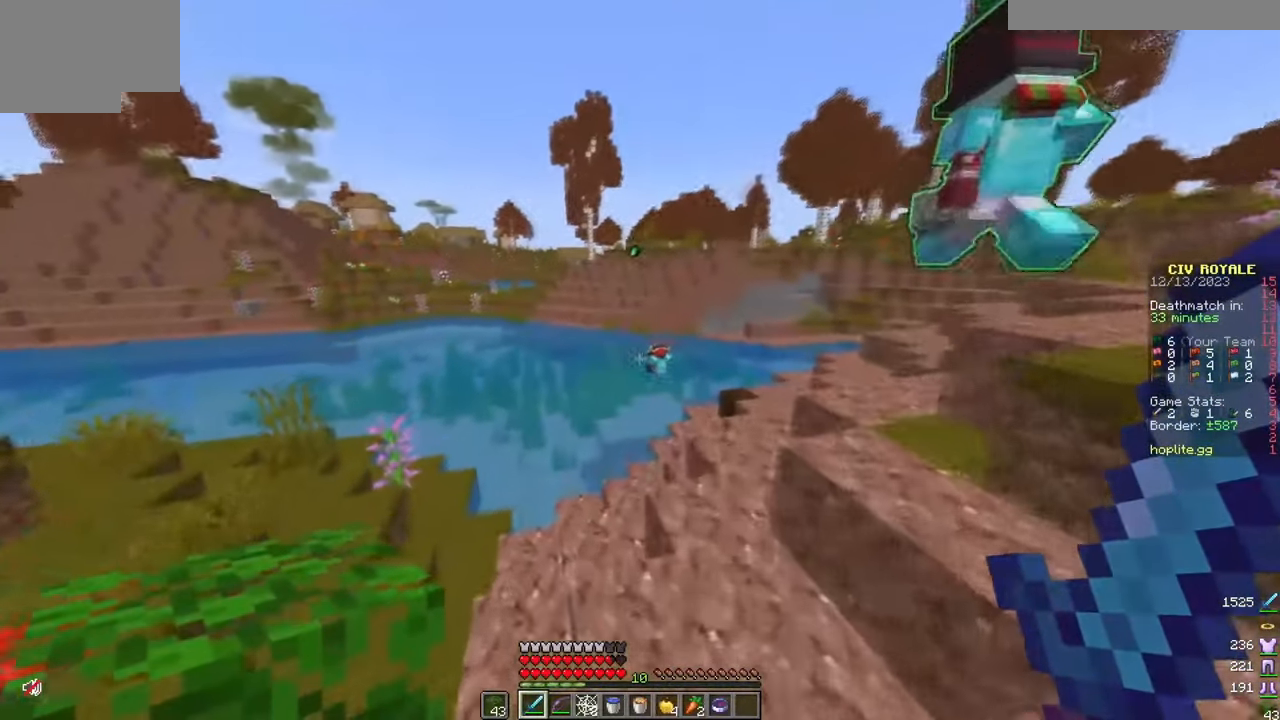
{"keys": ["w"], "mouse": [], "events": [[83, "a", "down"], [183, "a", "up"], [217, "d", "down"], [383, "d", "up"]]}
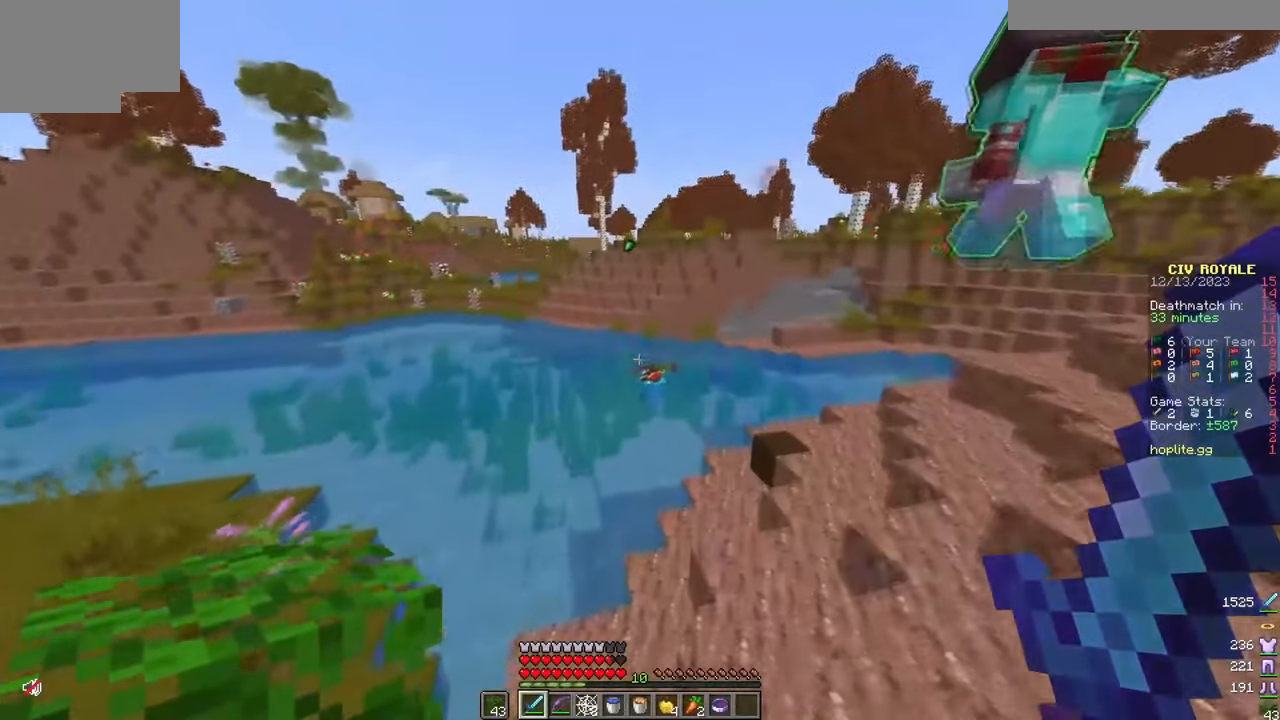
{"keys": ["d", "w"], "mouse": [], "events": [[384, "d", "down"]]}
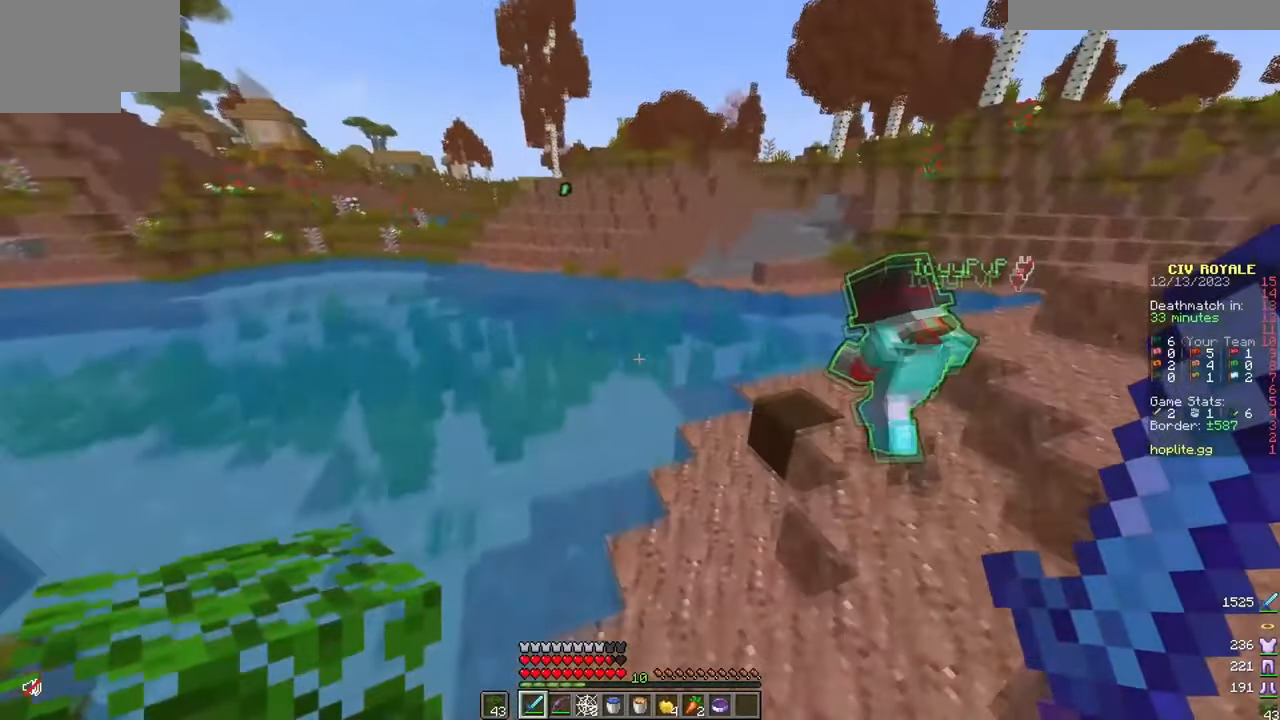
{"keys": ["w"], "mouse": [], "events": [[50, "d", "up"]]}
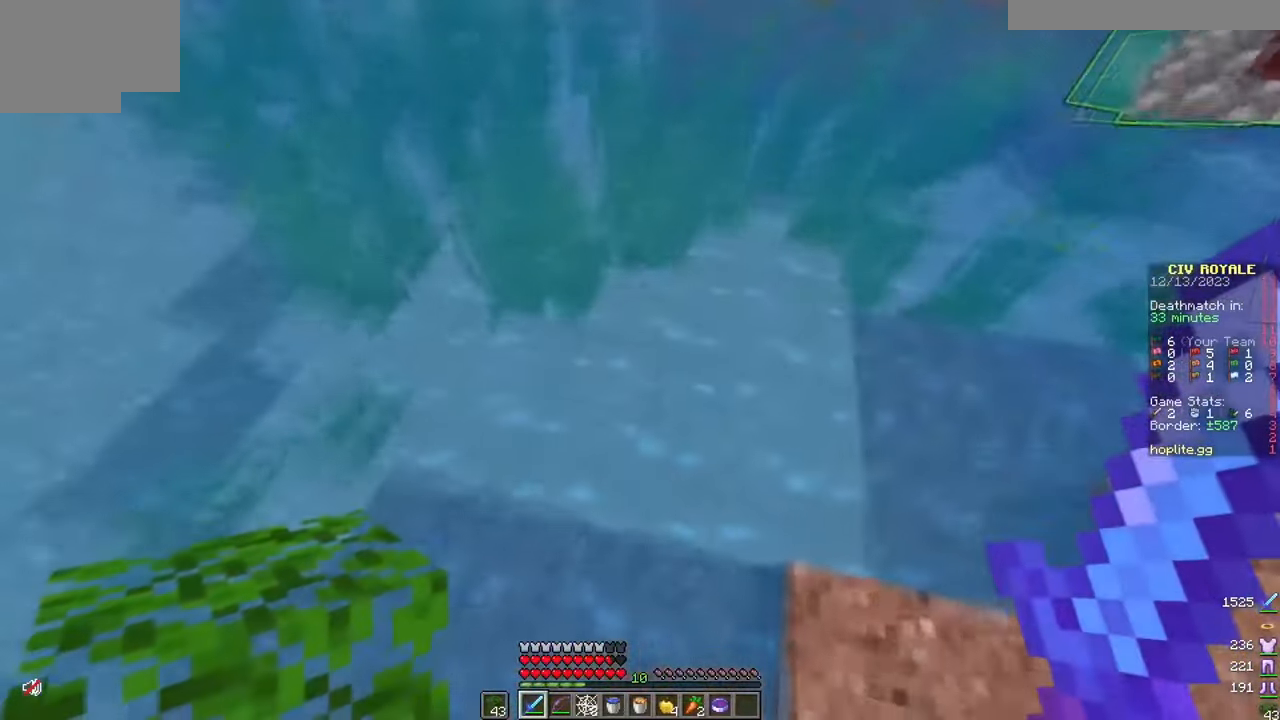
{"keys": ["w"], "mouse": [], "events": [[50, "mouse_right", "down"], [134, "mouse_right", "up"], [301, "mouse_right", "down"], [451, "mouse_right", "up"]]}
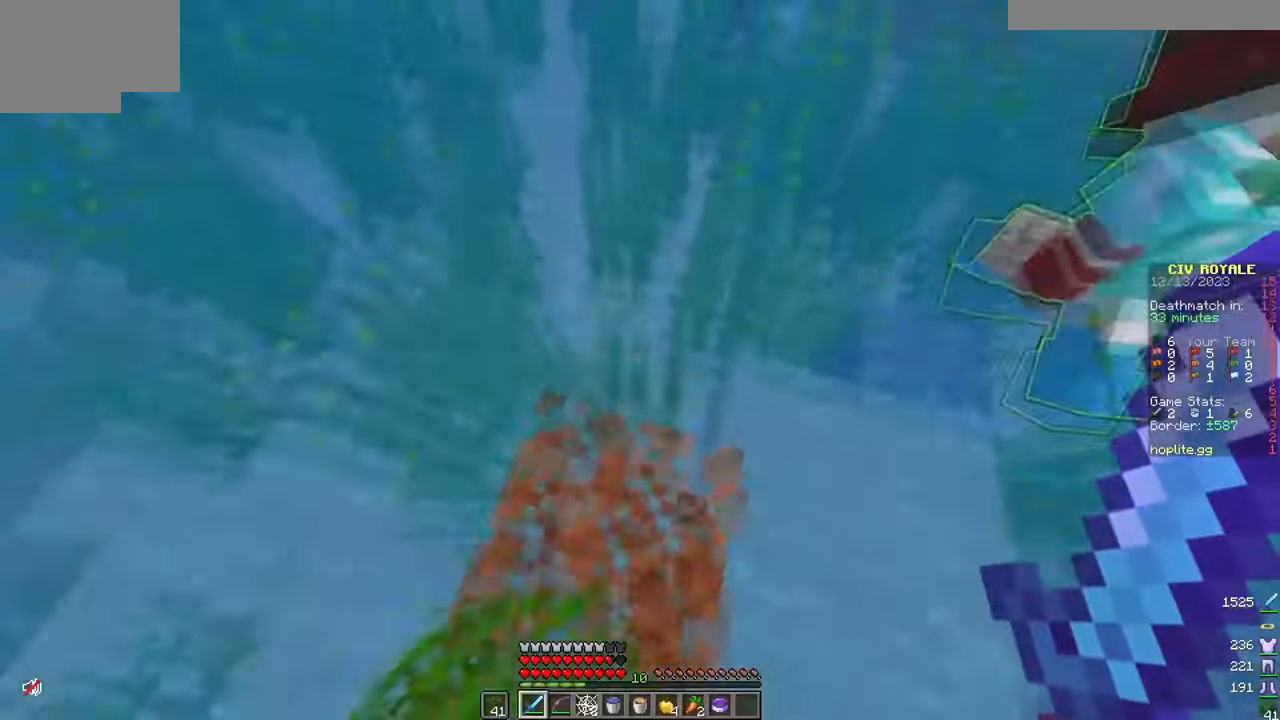
{"keys": ["w"], "mouse": [], "events": []}
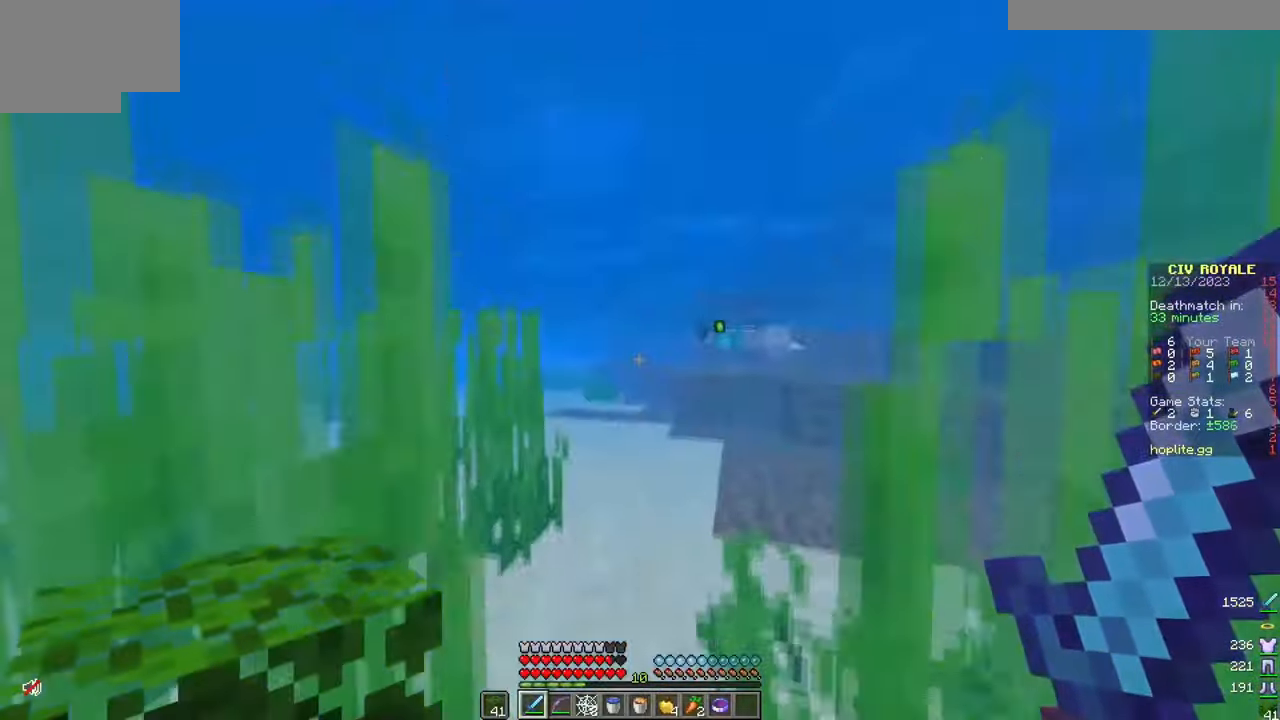
{"keys": ["w"], "mouse": [], "events": []}
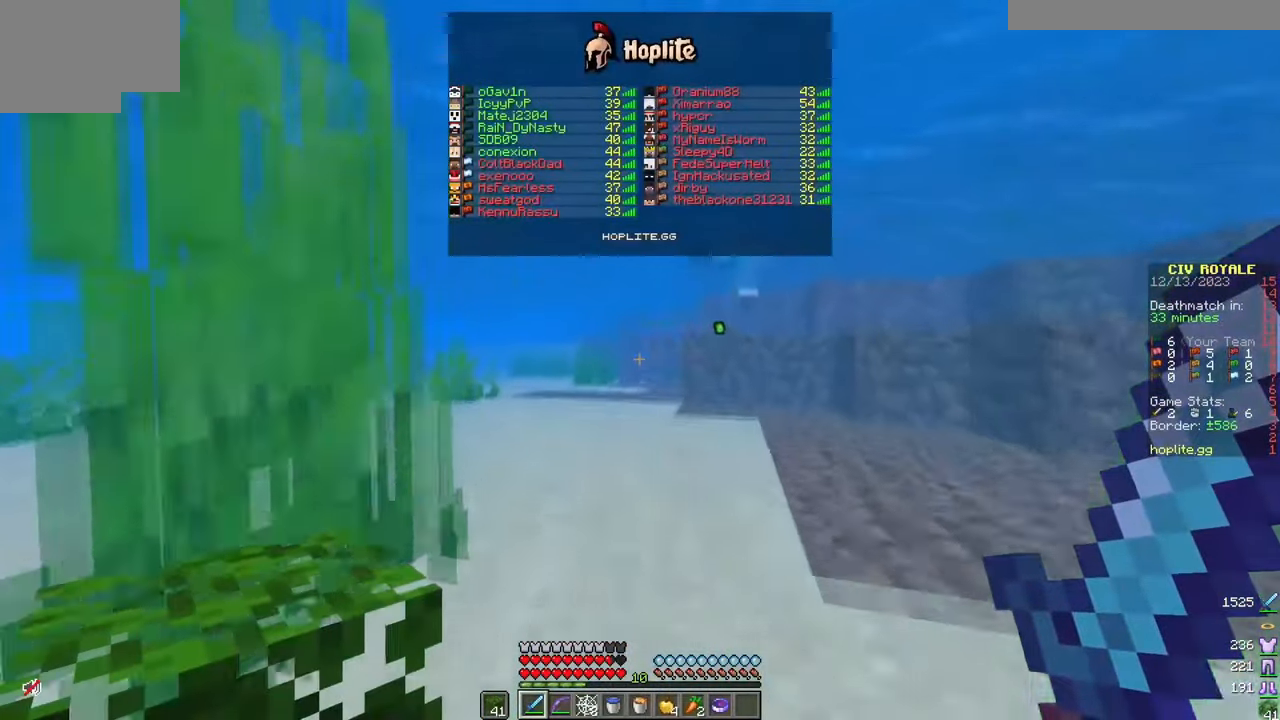
{"keys": ["w"], "mouse": [], "events": []}
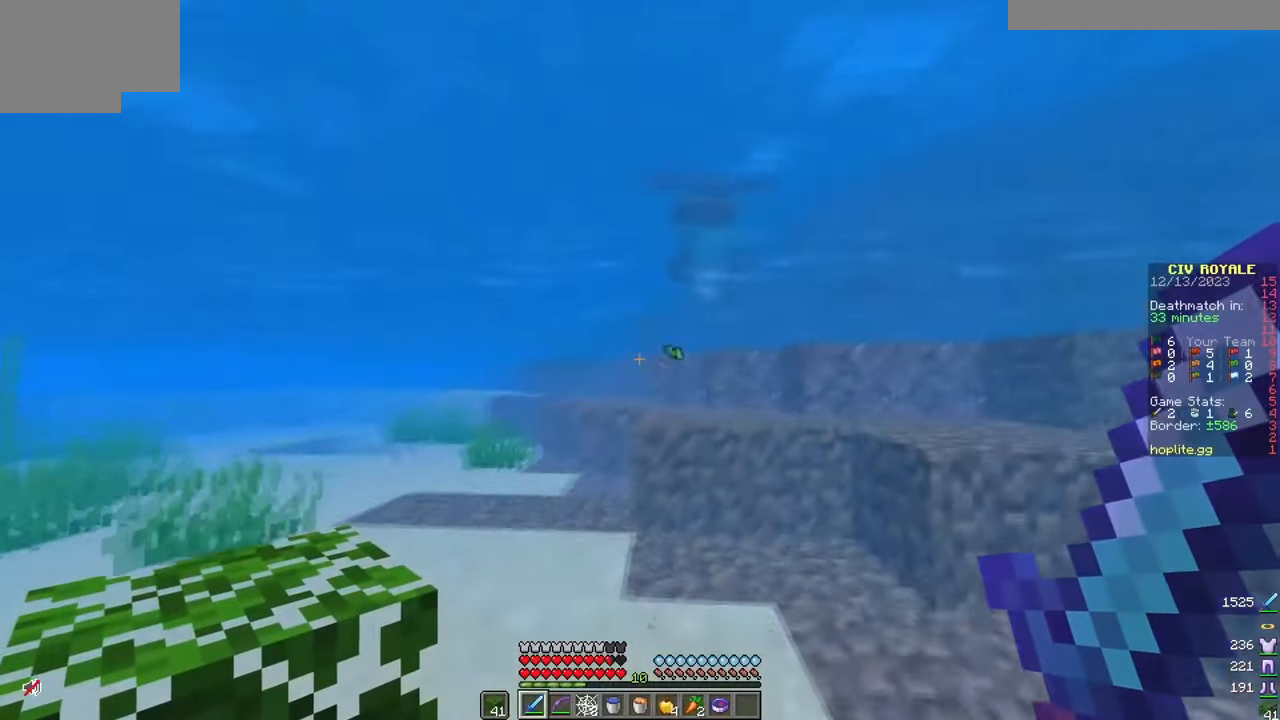
{"keys": ["w"], "mouse": [], "events": []}
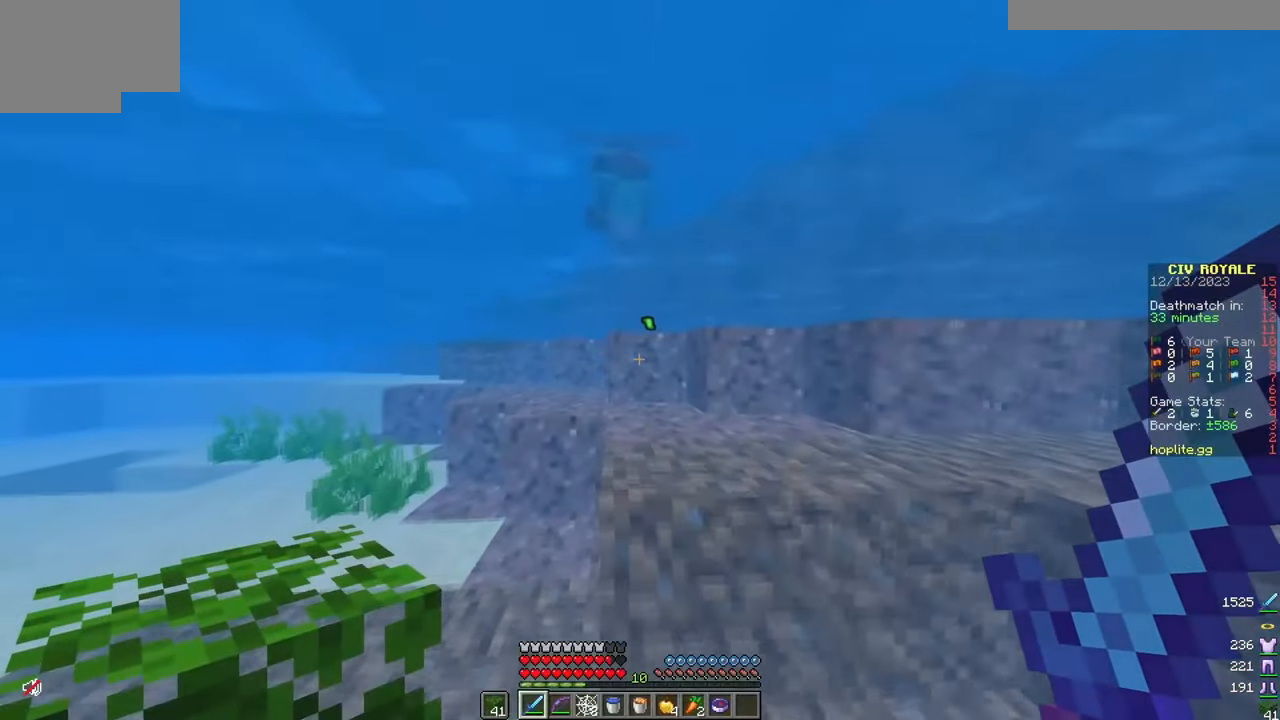
{"keys": ["w"], "mouse": [], "events": [[33, "mouse_right", "down"], [150, "mouse_right", "up"], [200, "mouse_right", "down"], [317, "mouse_right", "up"]]}
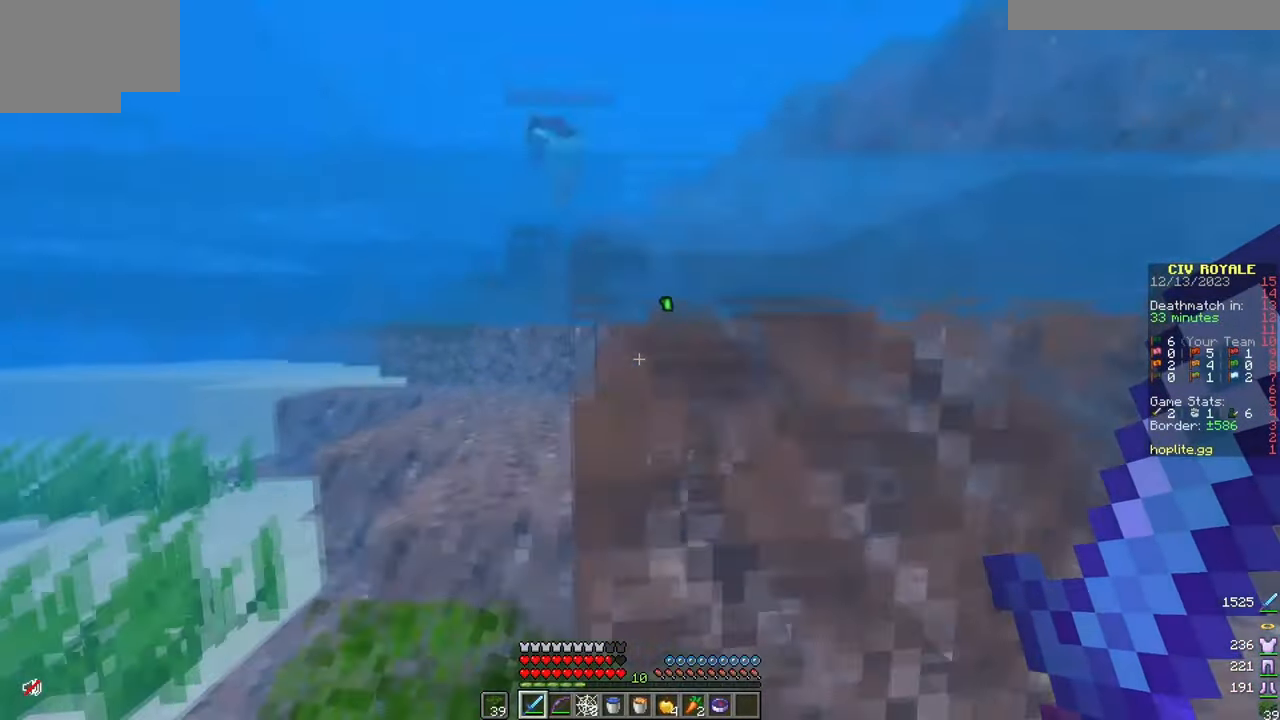
{"keys": ["w"], "mouse": [], "events": []}
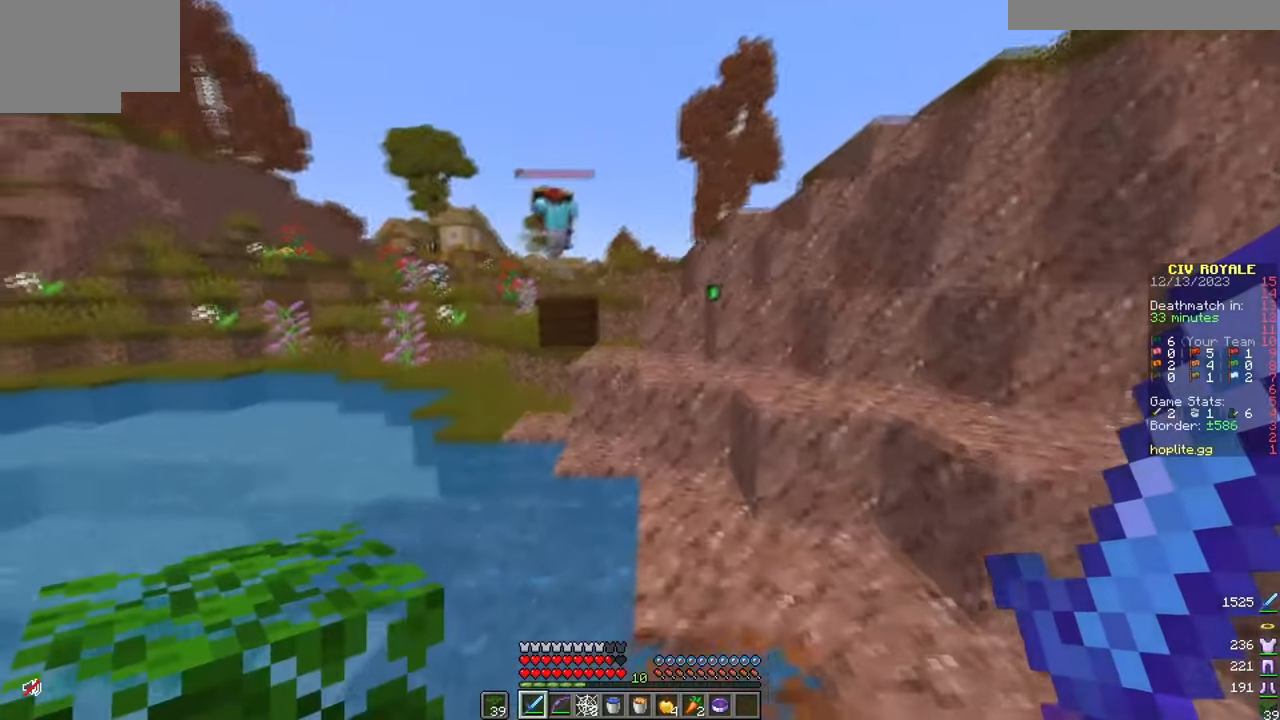
{"keys": ["w"], "mouse": [], "events": []}
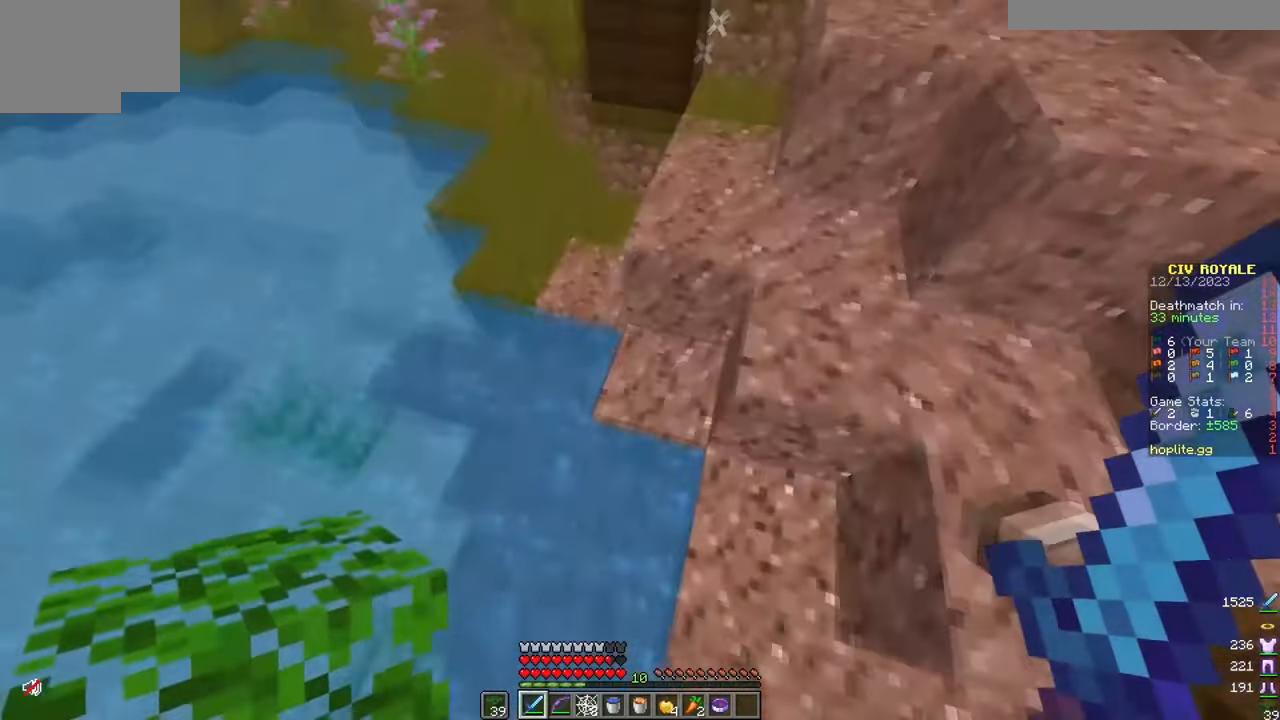
{"keys": ["w"], "mouse": [], "events": [[50, "mouse_right", "down"], [167, "mouse_right", "up"]]}
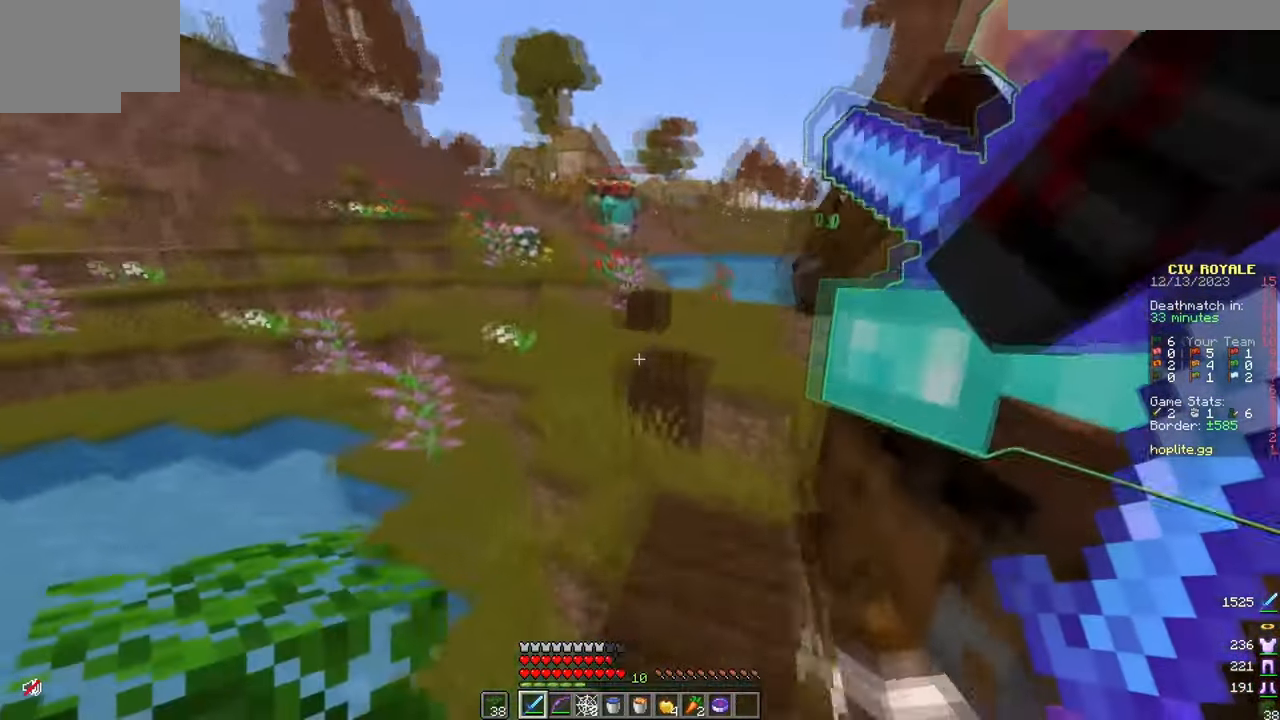
{"keys": ["a", "w"], "mouse": [], "events": [[16, "a", "down"], [117, "a", "up"], [267, "a", "down"]]}
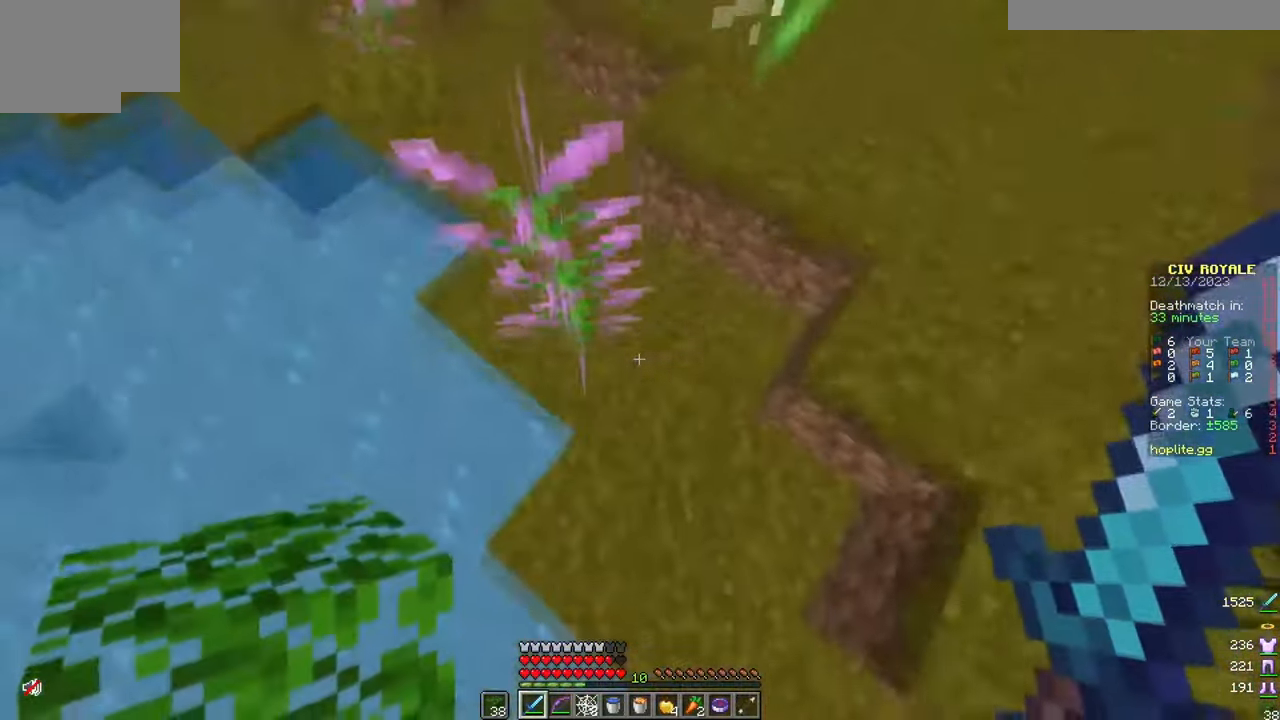
{"keys": ["d", "w"], "mouse": [], "events": [[17, "a", "up"], [50, "mouse_right", "down"], [167, "mouse_right", "up"], [484, "d", "down"]]}